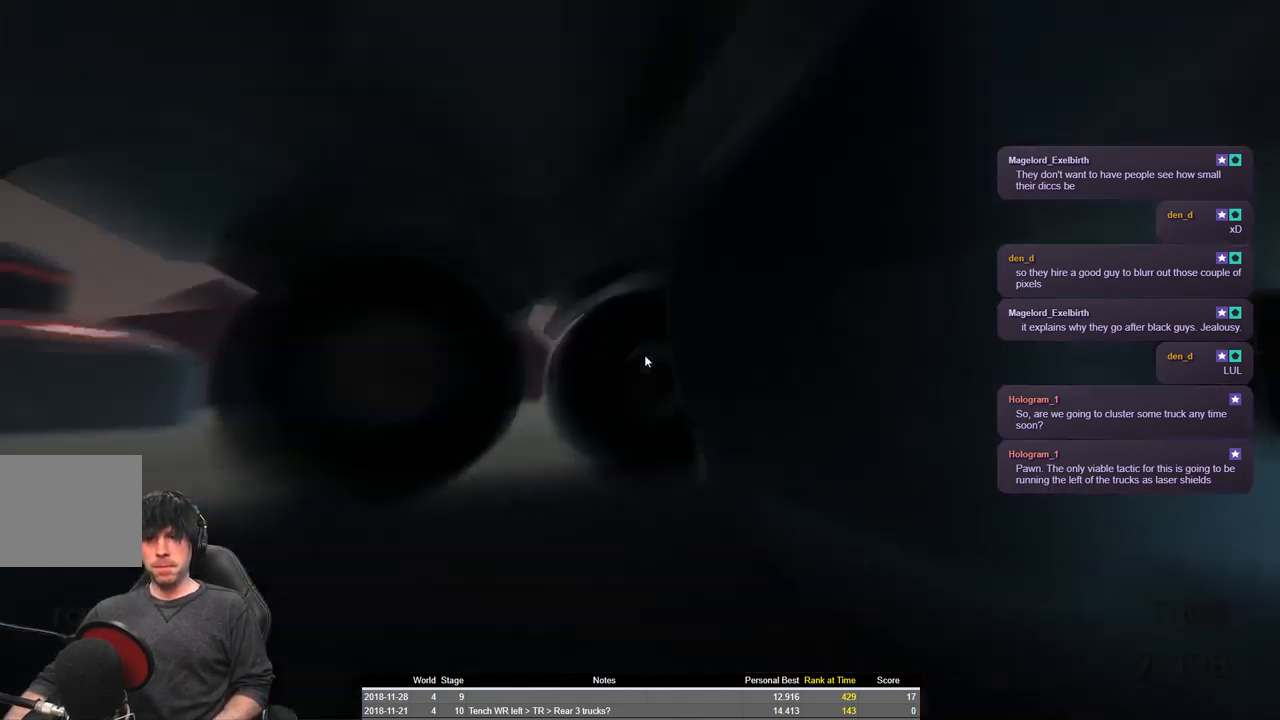
Gameplay with keyboard; each line is a JSON object with the keys held at the frame after it. "events" lists presses ("down") and releases ("up") of "a", "ctrl", "d", "e", "q", "s", "shift", "space" and "w" between this image and that frame as [ms after this image, input, new state], when the widget could be followed in between. No other keys are recorded. Mouse input is not recorded.
{"keys": ["shift", "w"], "events": [[316, "space", "up"], [350, "a", "up"]]}
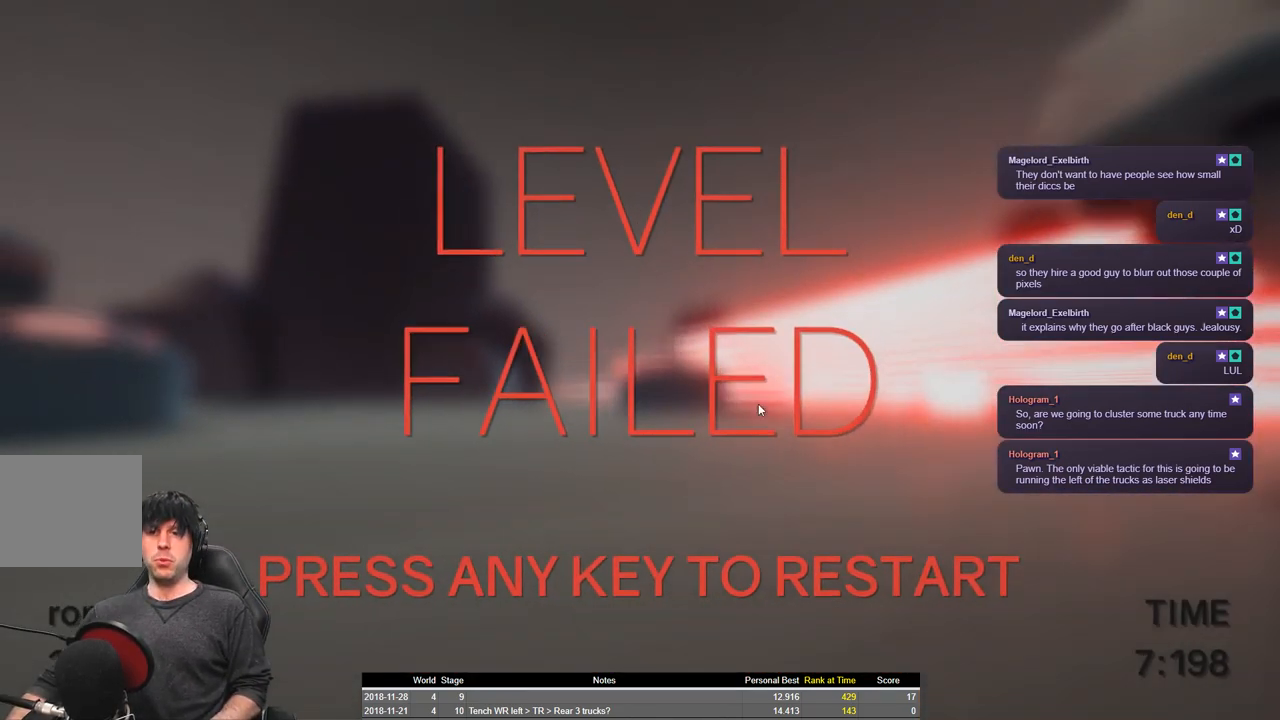
{"keys": ["shift", "w"], "events": []}
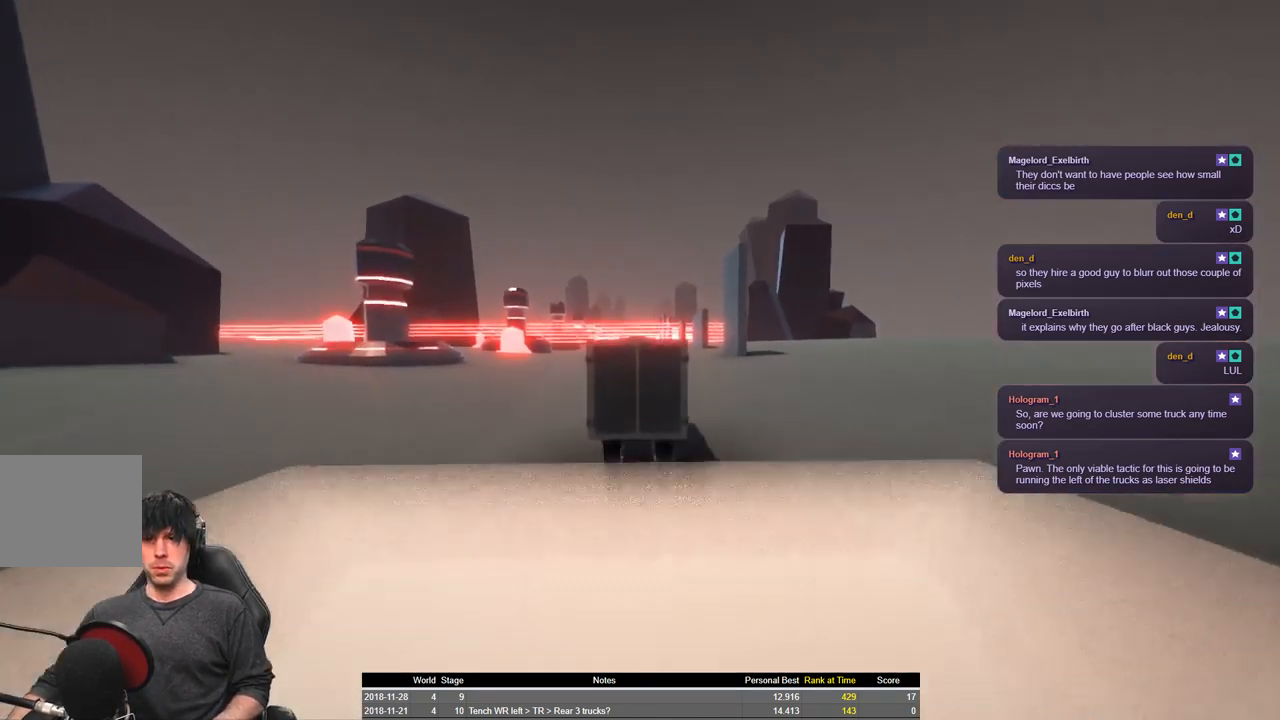
{"keys": ["shift", "space", "w"], "events": [[133, "space", "down"]]}
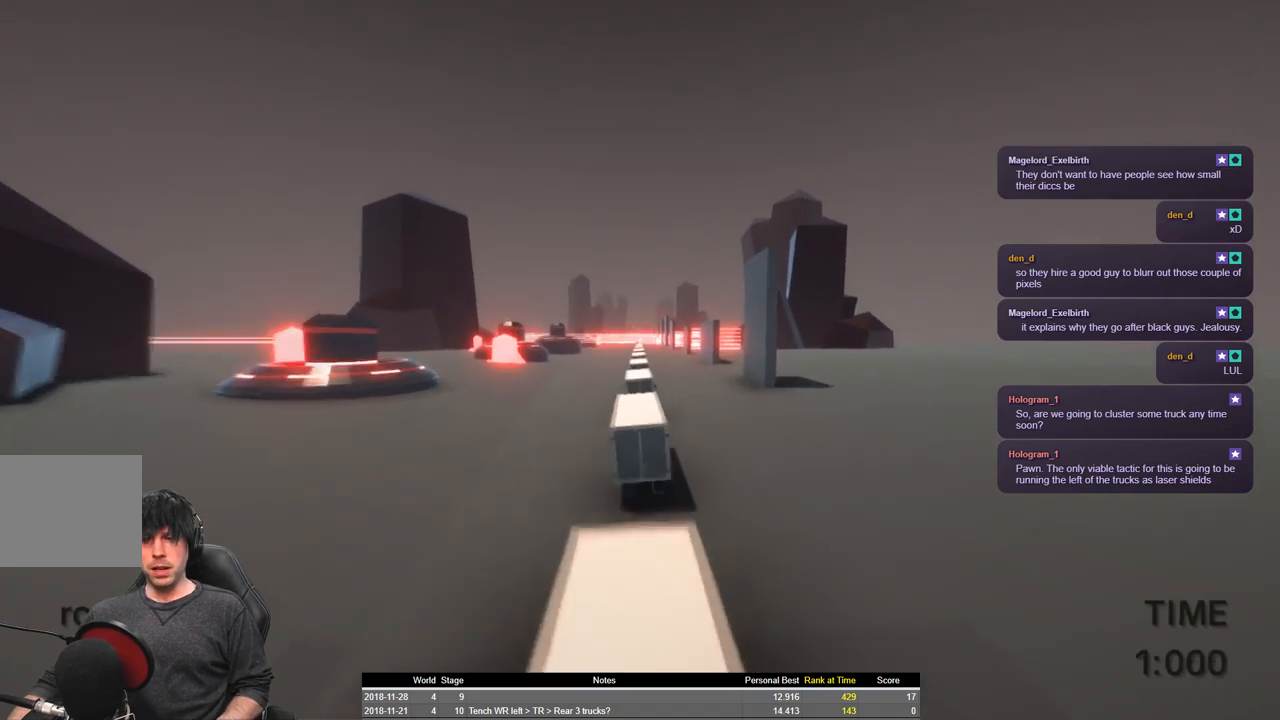
{"keys": ["shift", "space", "w"], "events": []}
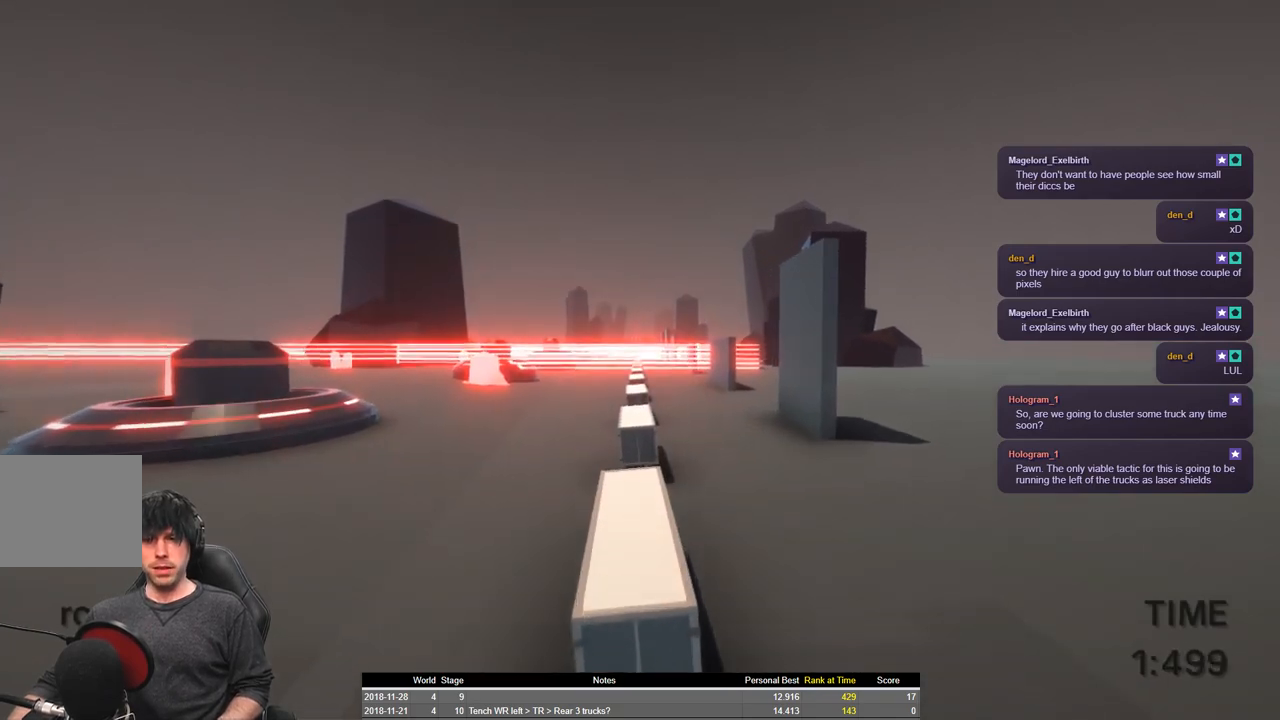
{"keys": ["shift", "w"], "events": [[200, "space", "up"]]}
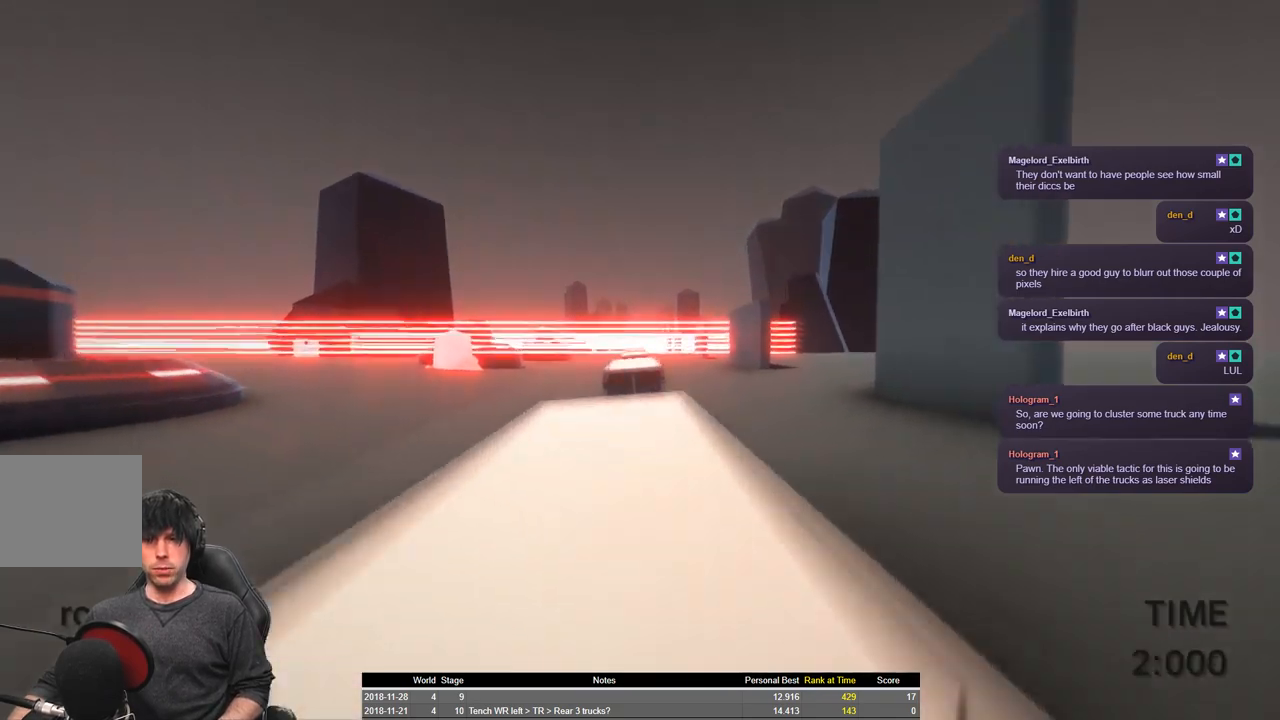
{"keys": ["shift", "space", "w"], "events": [[283, "space", "down"]]}
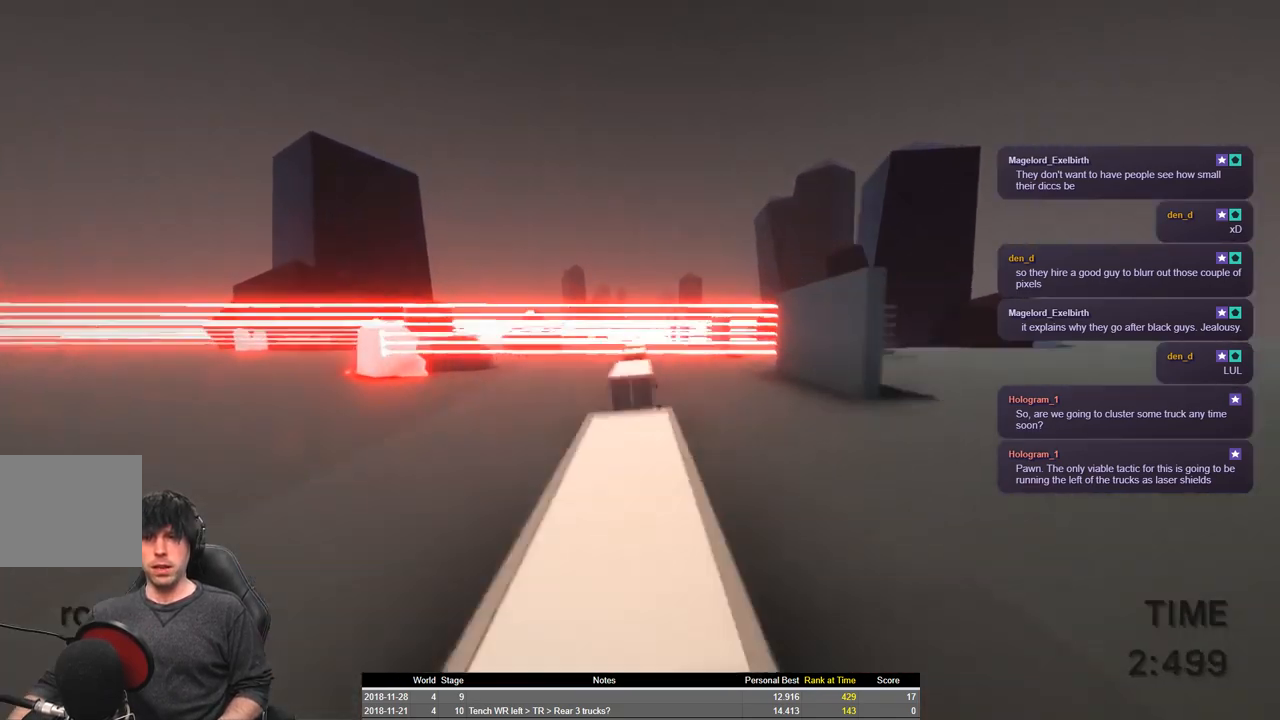
{"keys": ["shift", "space", "w"], "events": []}
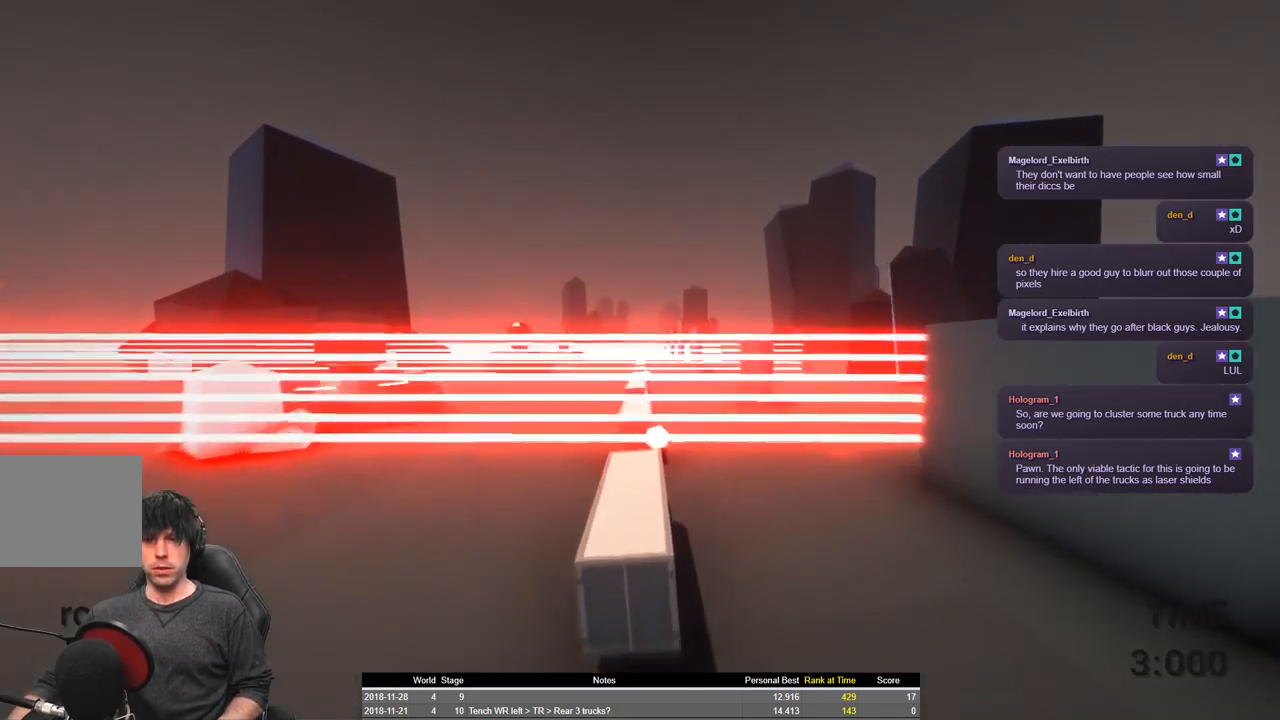
{"keys": [], "events": [[83, "space", "up"], [283, "shift", "up"], [300, "w", "up"]]}
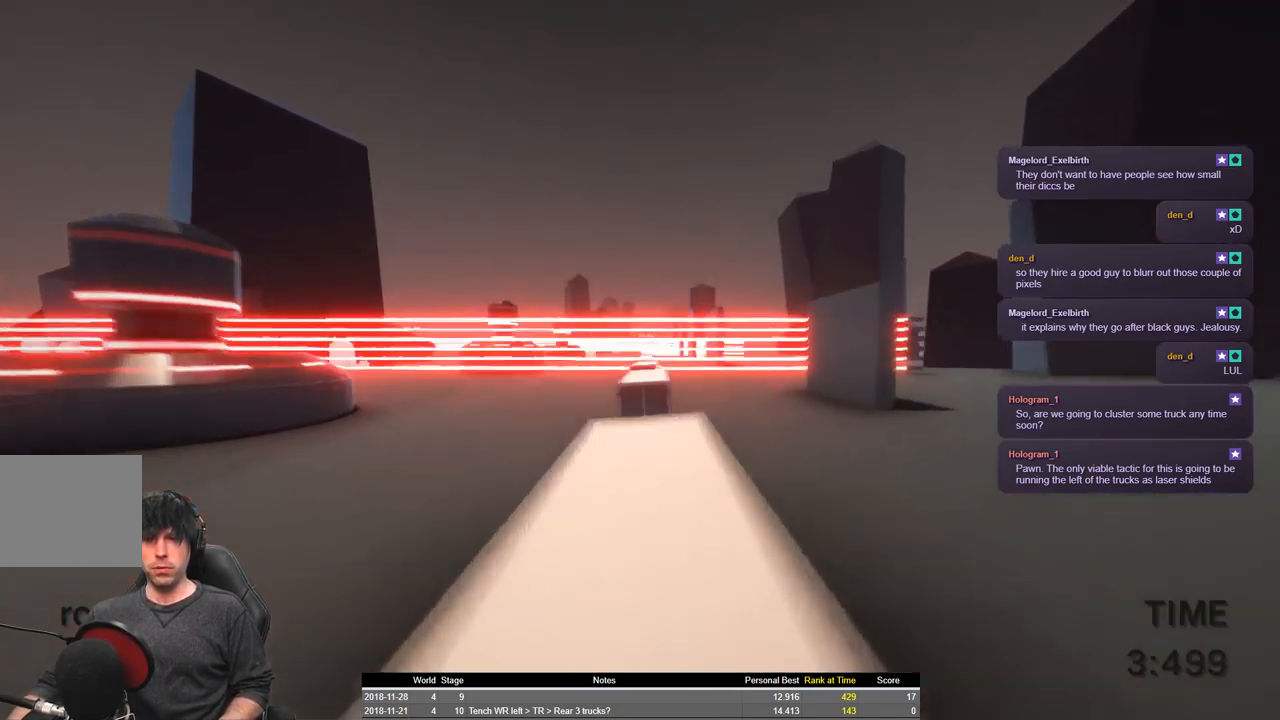
{"keys": [], "events": []}
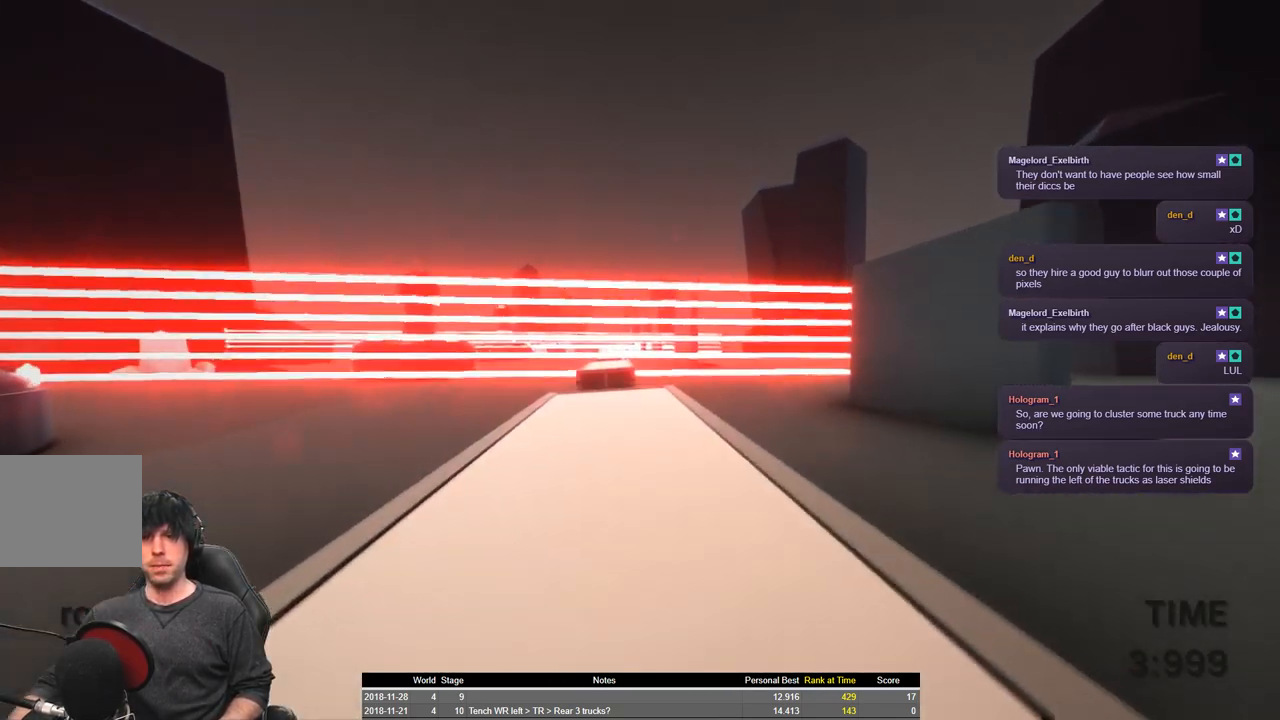
{"keys": ["shift"], "events": [[100, "shift", "down"]]}
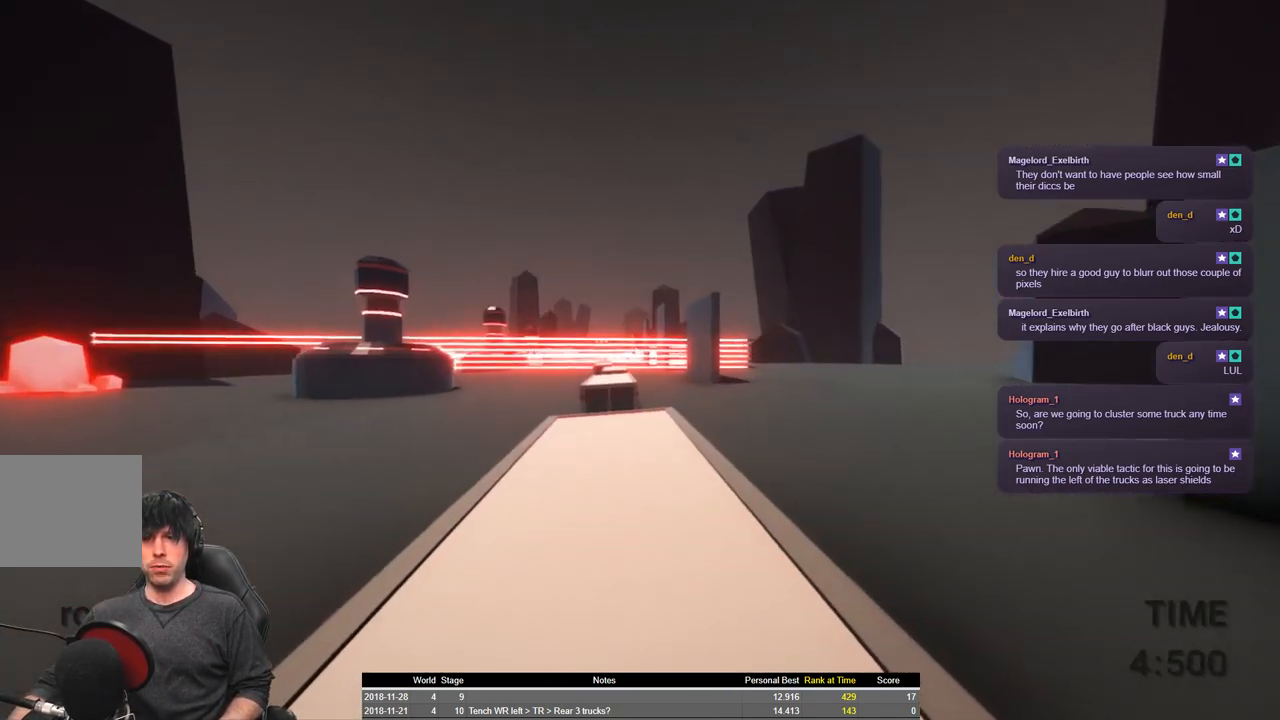
{"keys": ["shift", "w"], "events": [[416, "w", "down"]]}
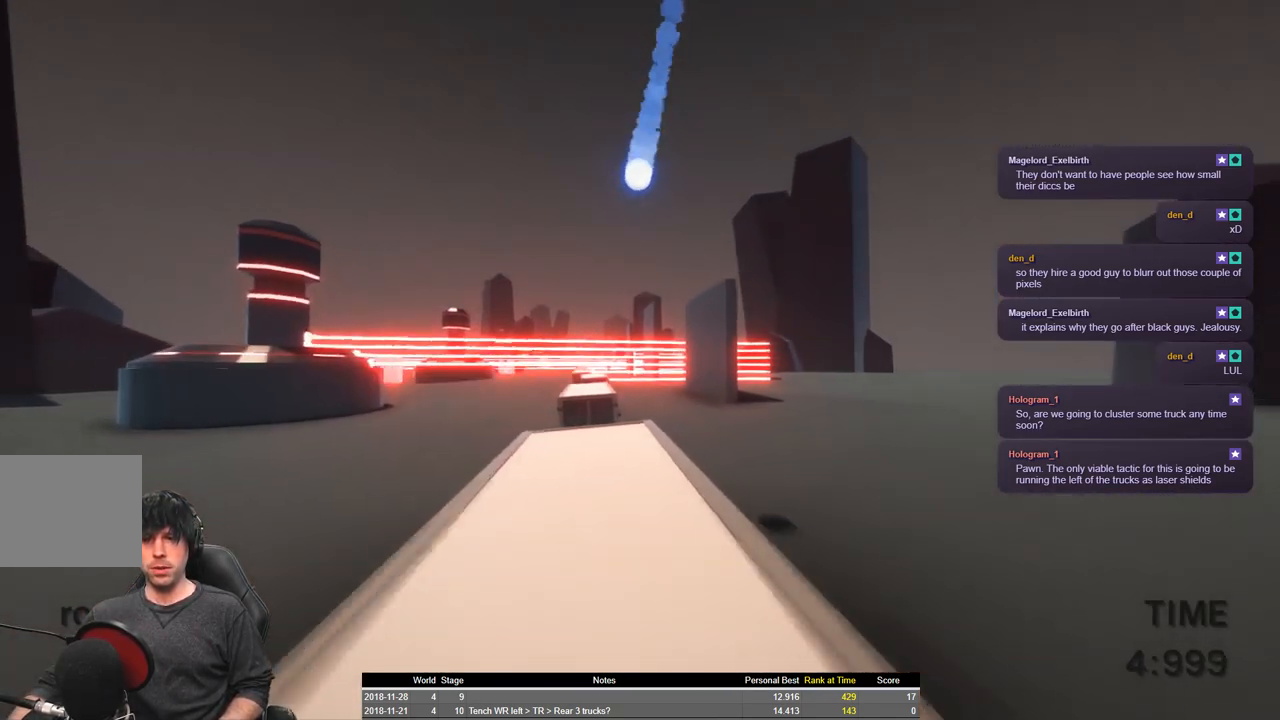
{"keys": ["shift", "space", "w"], "events": [[383, "space", "down"]]}
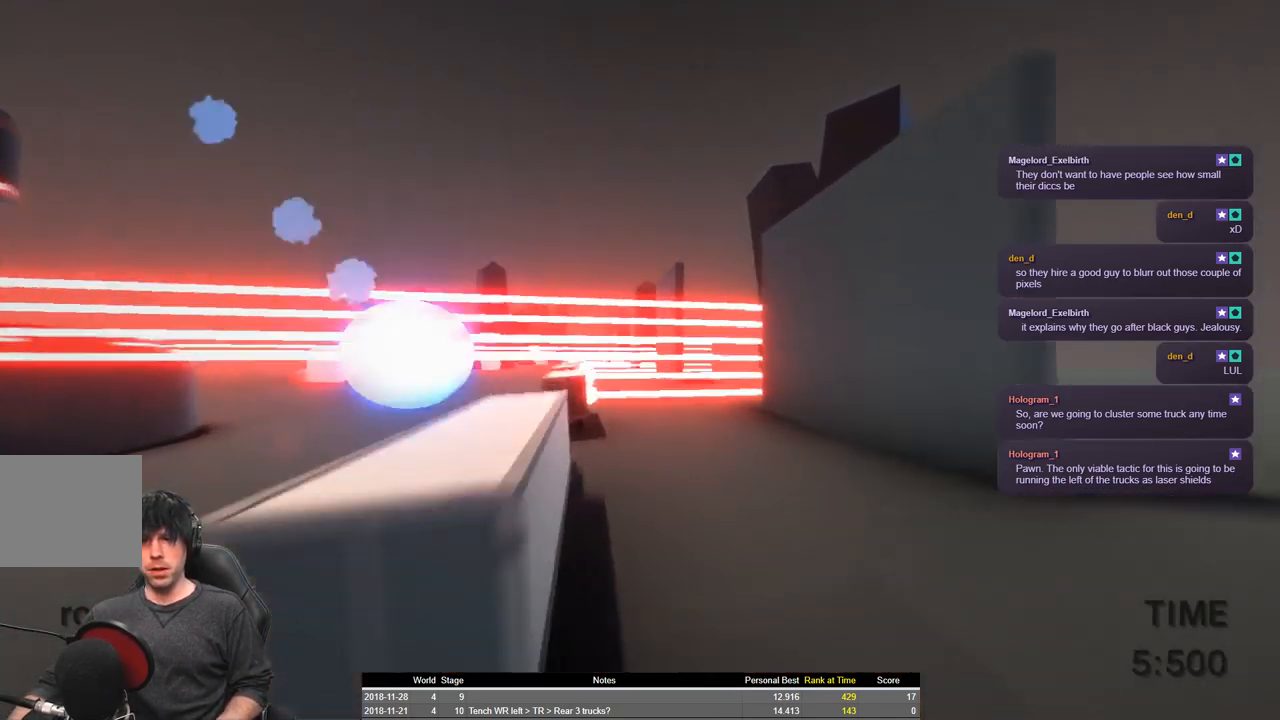
{"keys": ["shift", "space", "w"], "events": [[300, "d", "down"], [466, "d", "up"]]}
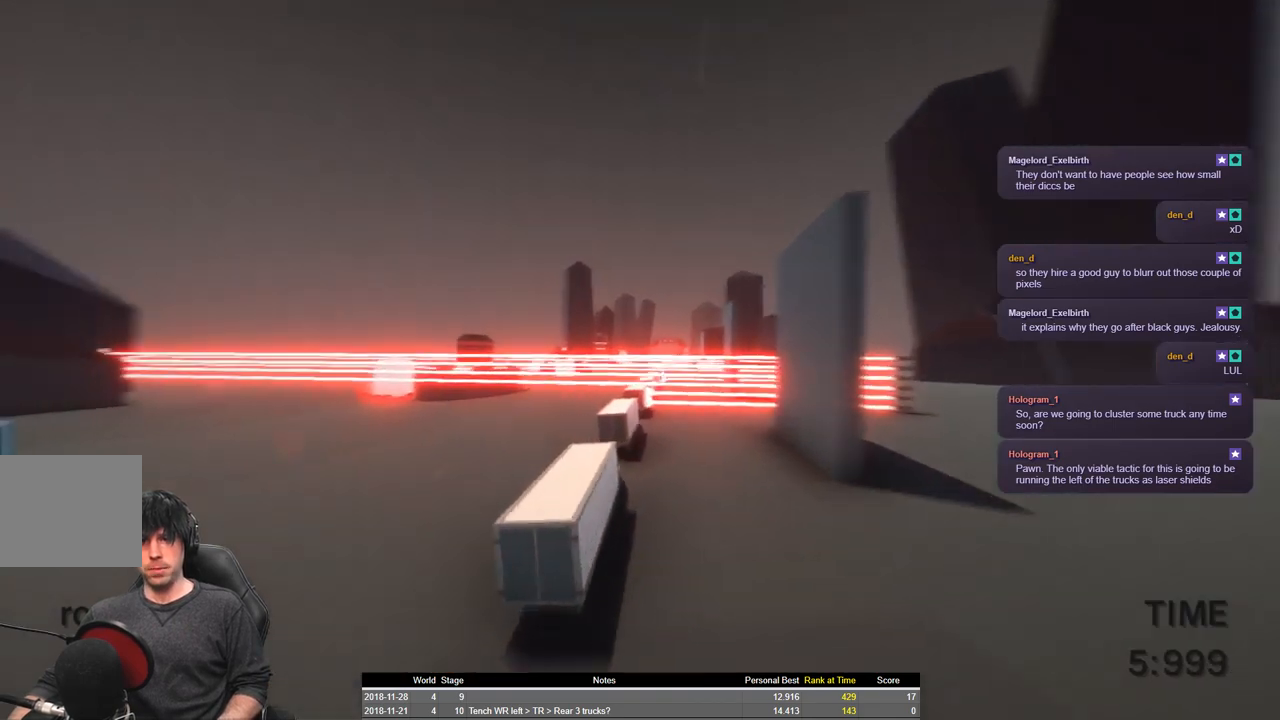
{"keys": ["a", "shift", "space", "w"], "events": [[50, "space", "up"], [283, "a", "down"], [400, "space", "down"]]}
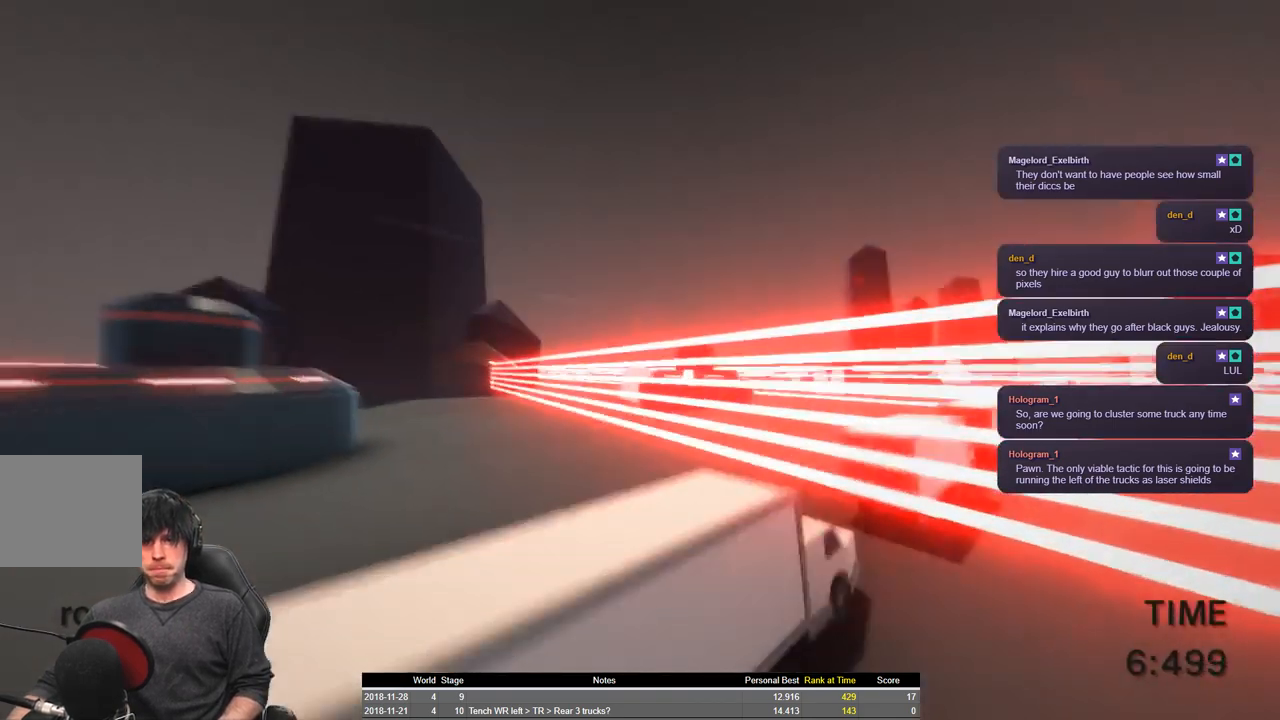
{"keys": ["shift", "space", "w"], "events": [[366, "a", "up"]]}
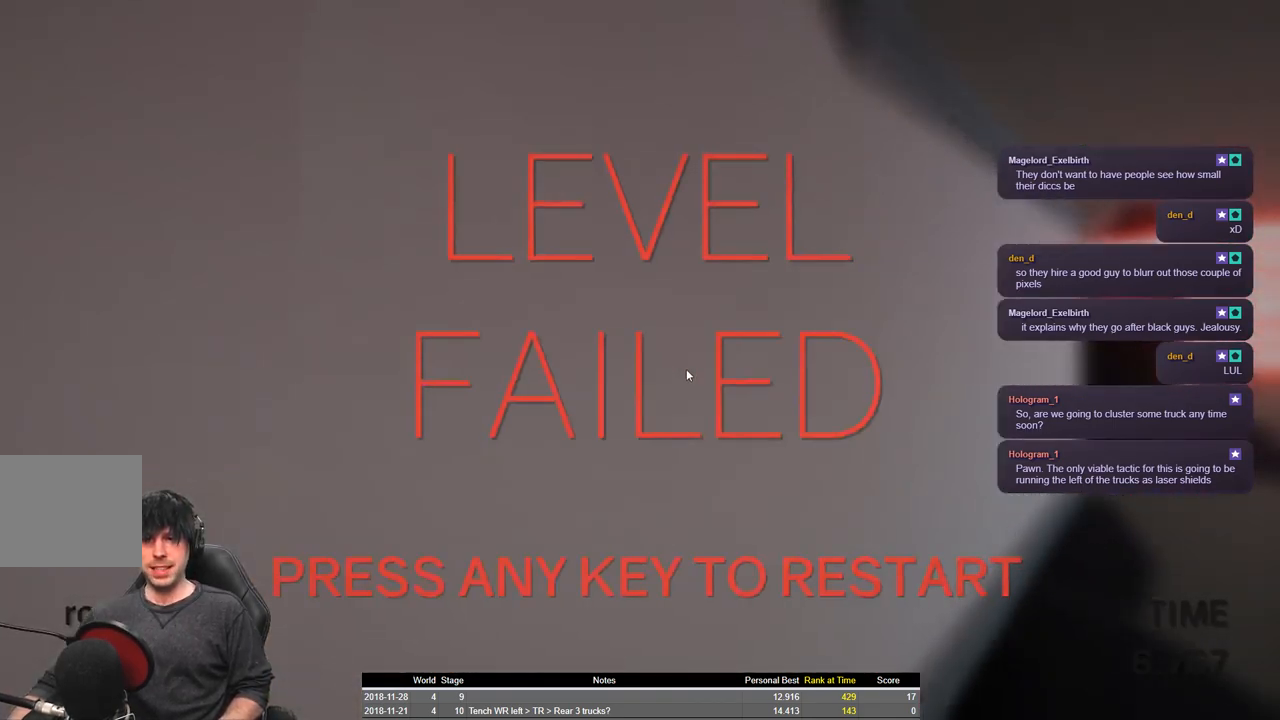
{"keys": ["shift"], "events": [[466, "space", "up"], [500, "w", "up"]]}
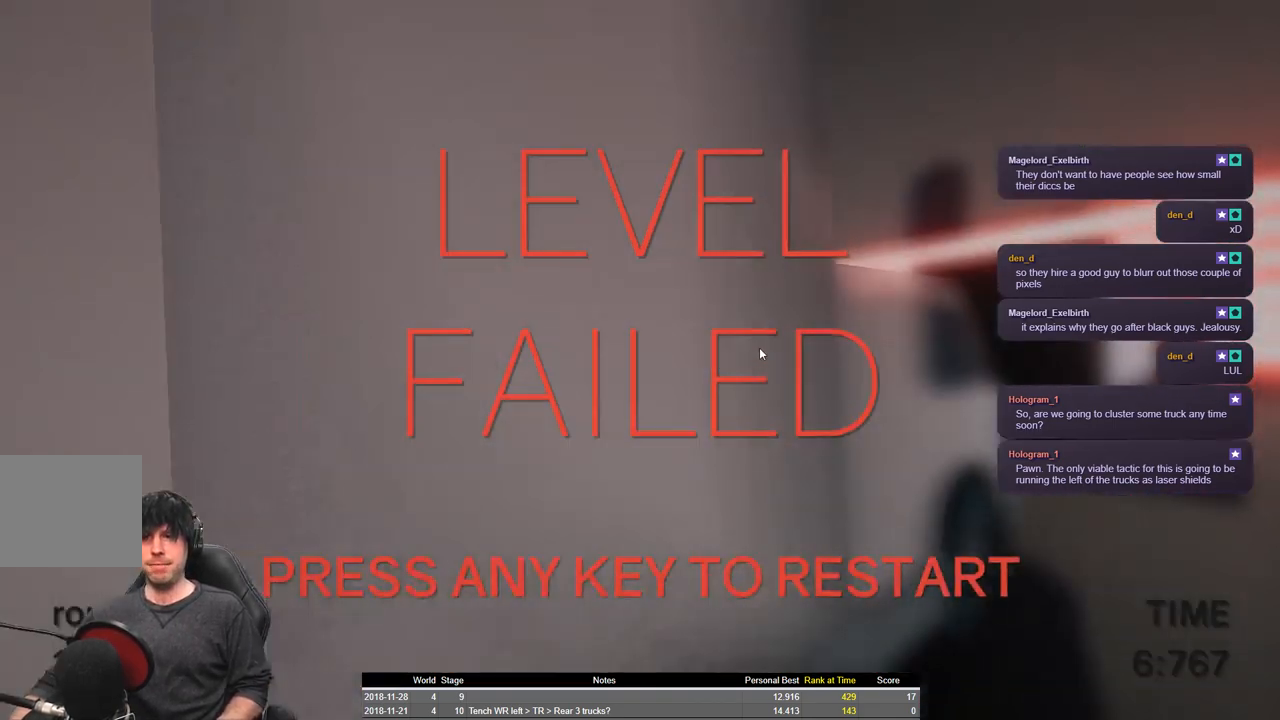
{"keys": ["shift"], "events": [[16, "shift", "up"], [400, "shift", "down"]]}
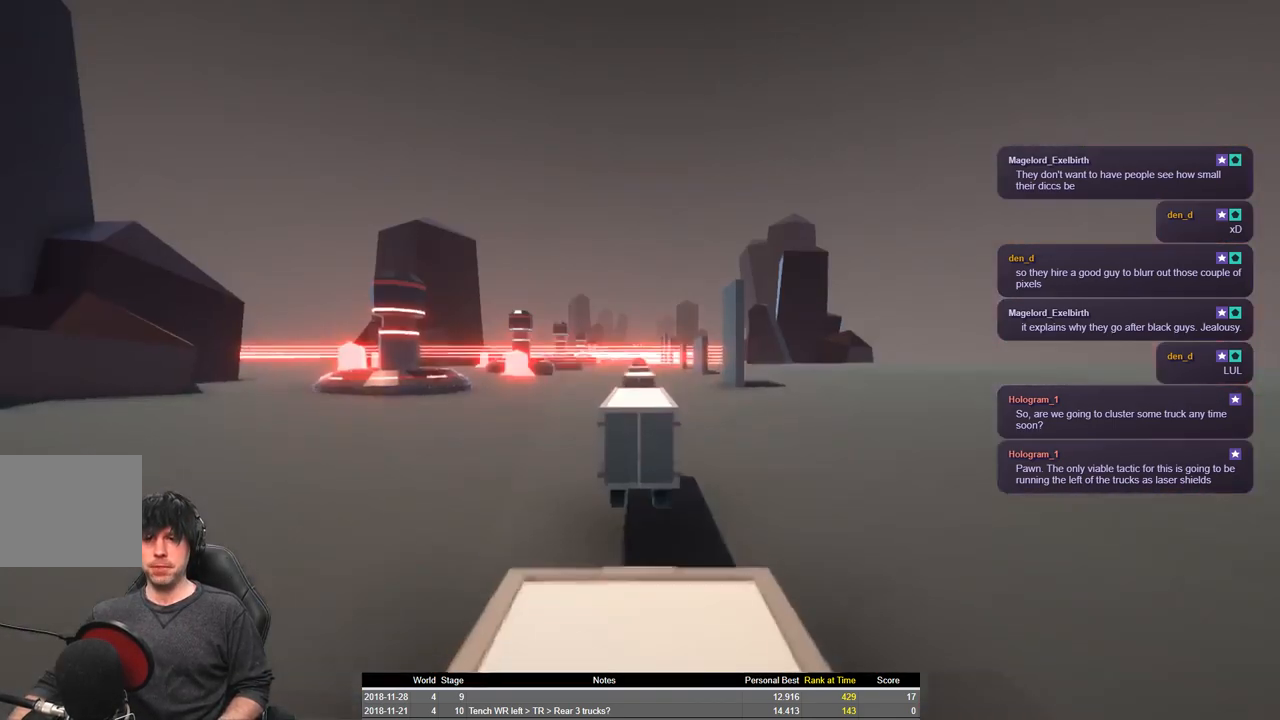
{"keys": ["shift", "space", "w"], "events": [[16, "w", "down"], [400, "space", "down"]]}
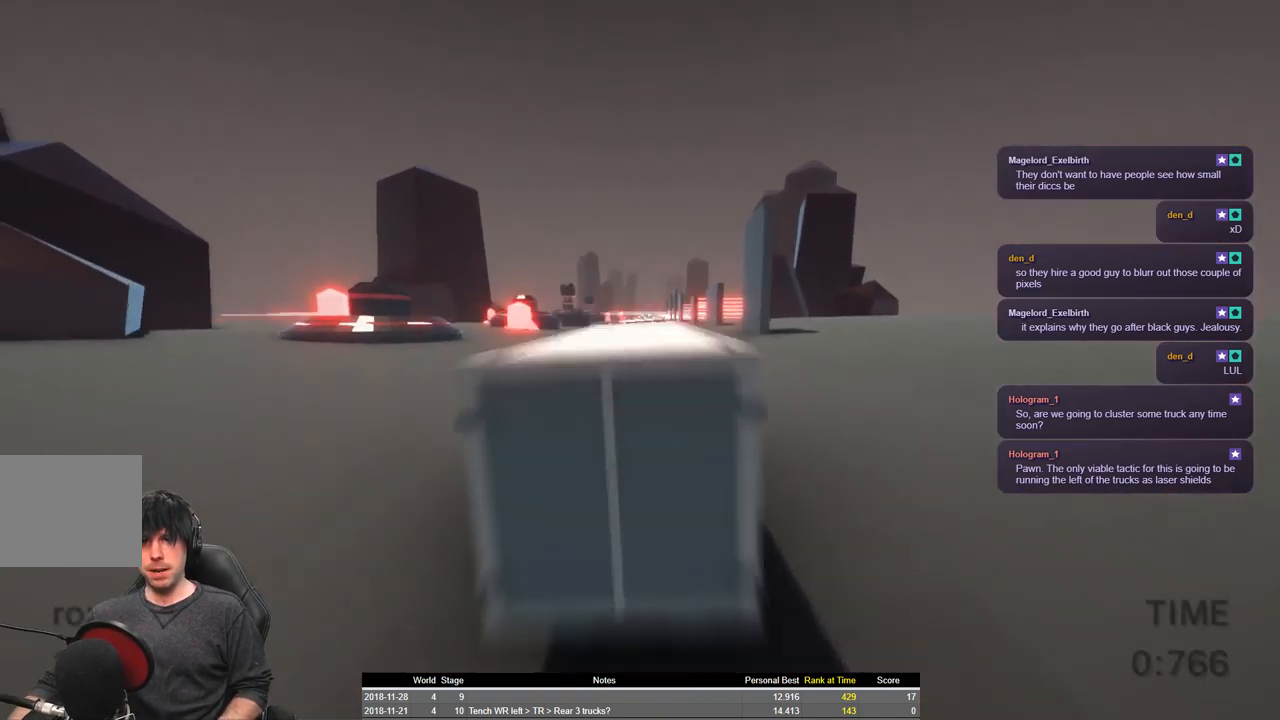
{"keys": ["shift", "space", "w"], "events": []}
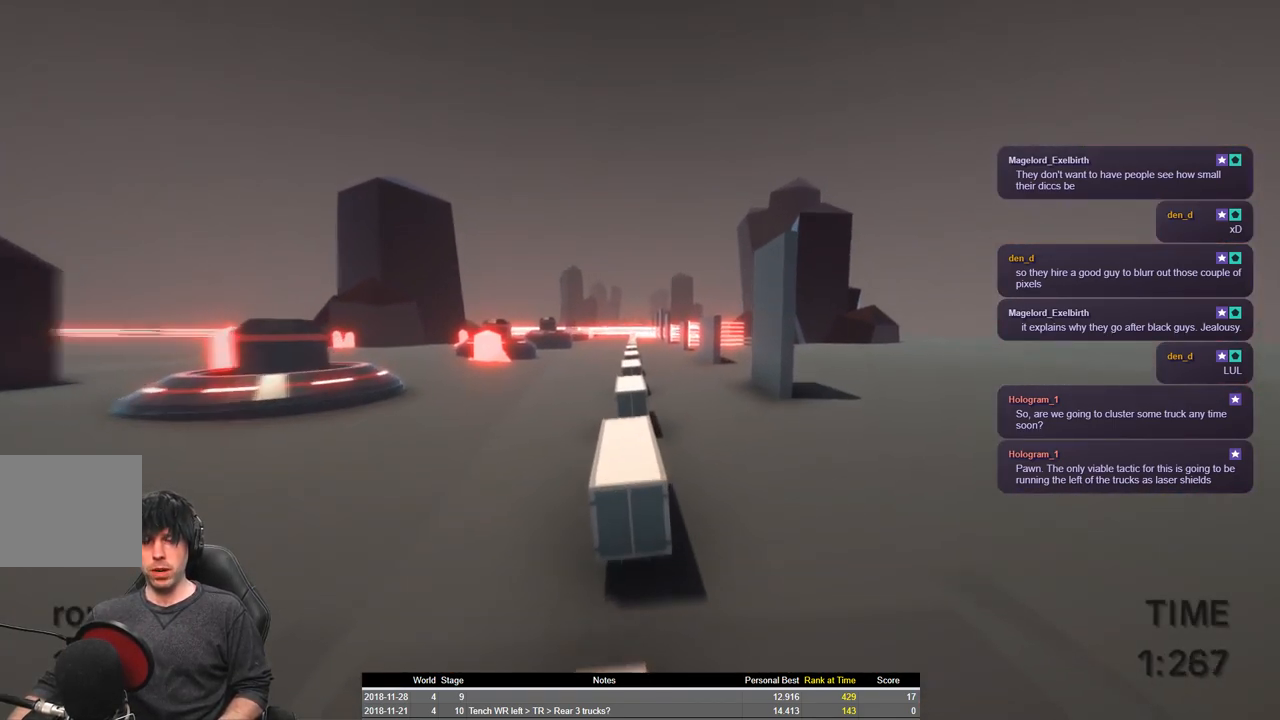
{"keys": ["shift", "w"], "events": [[183, "space", "up"]]}
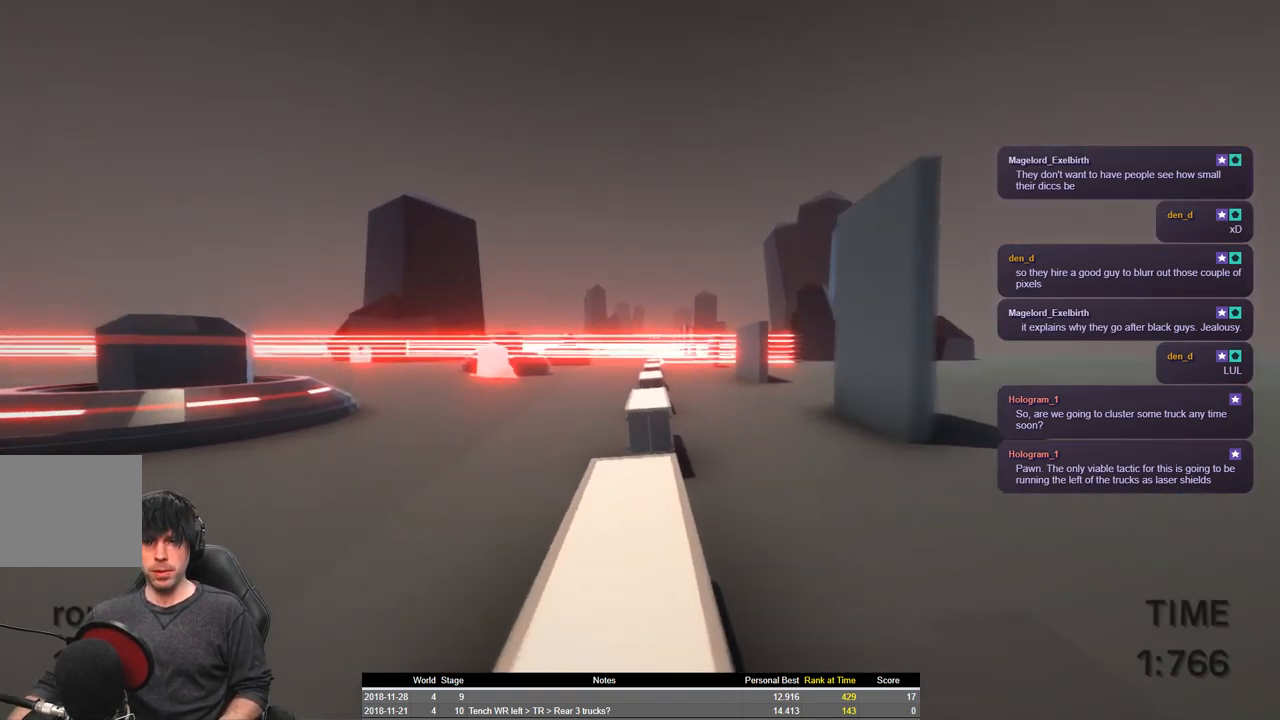
{"keys": ["shift", "w"], "events": []}
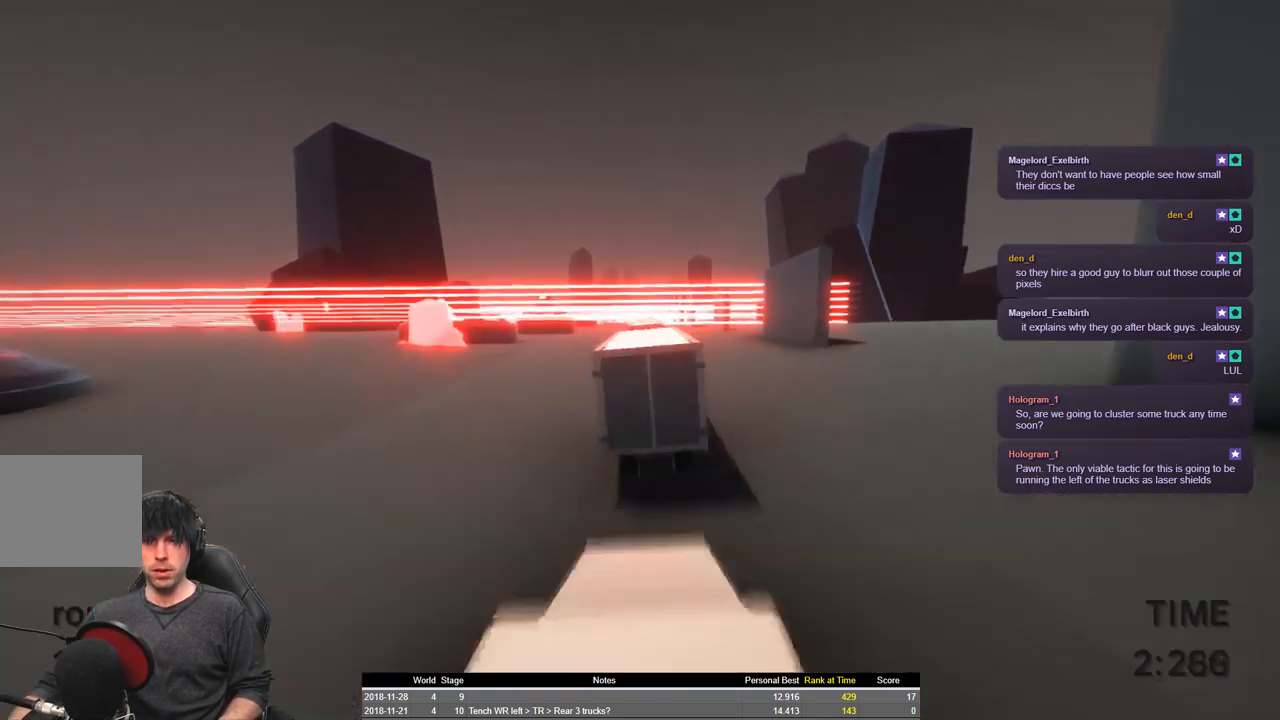
{"keys": ["shift", "space", "w"], "events": [[50, "space", "down"]]}
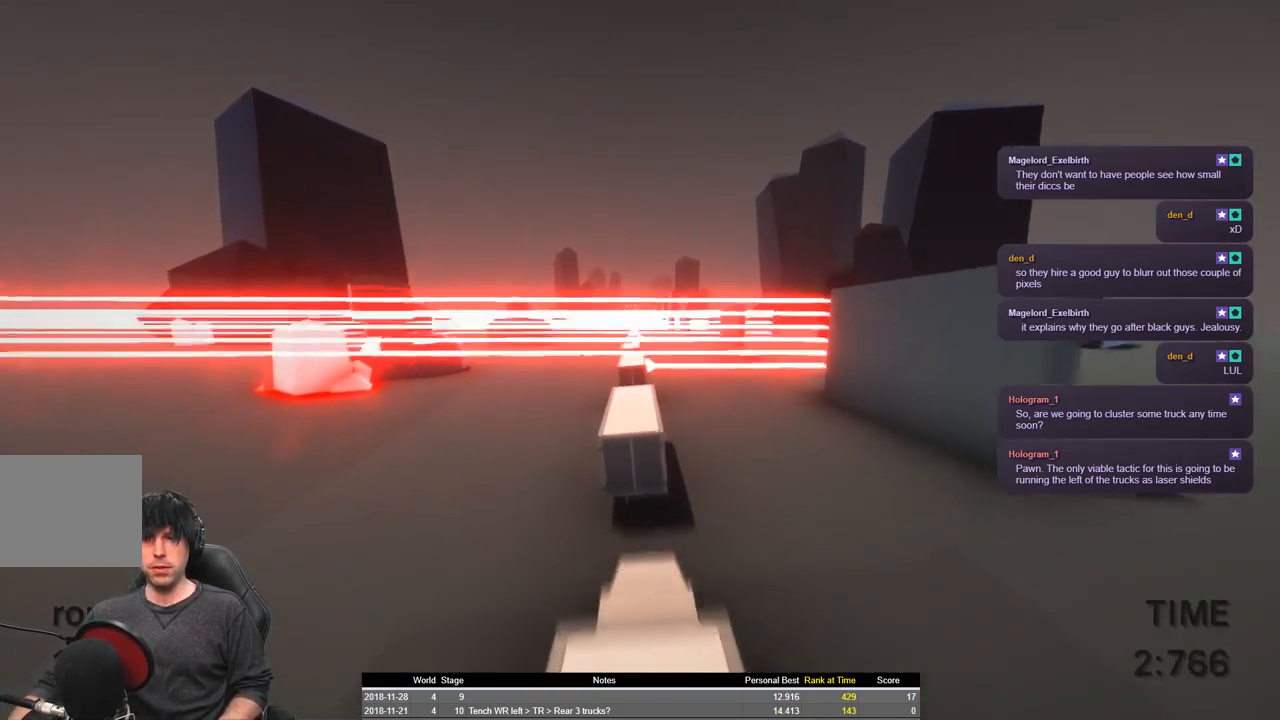
{"keys": [], "events": [[166, "space", "up"], [483, "w", "up"], [500, "shift", "up"]]}
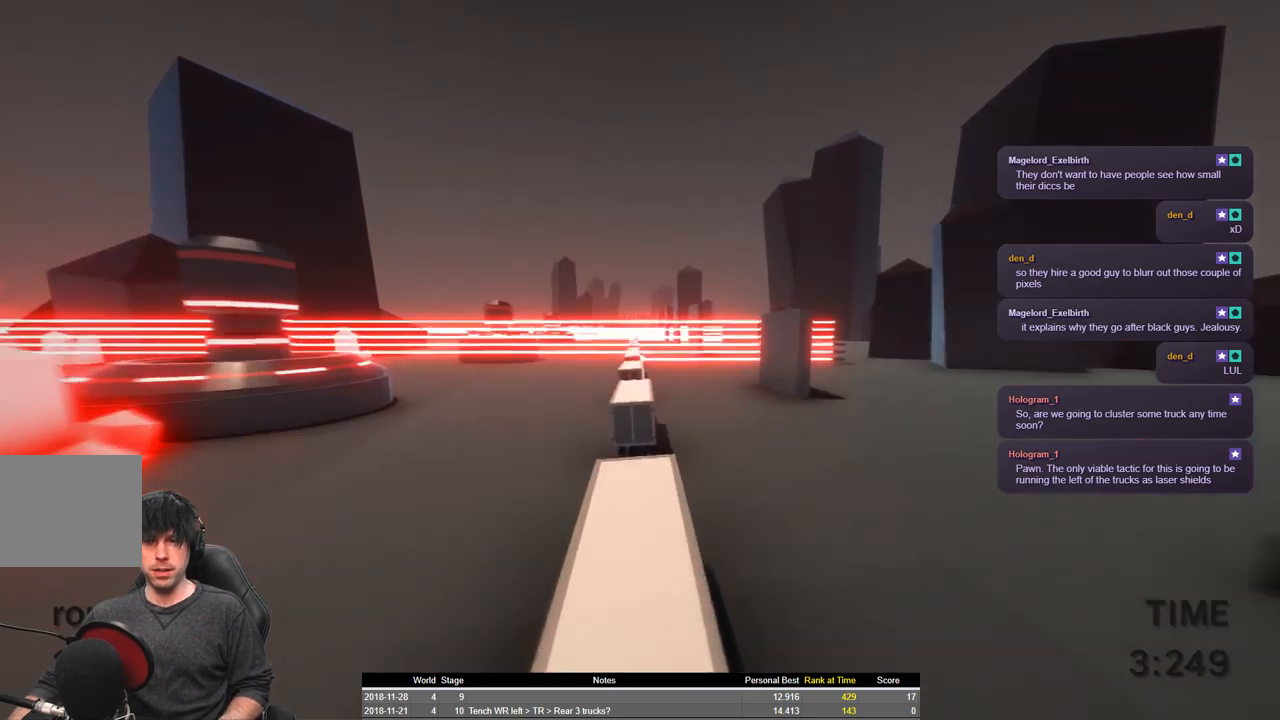
{"keys": ["s"], "events": [[416, "s", "down"]]}
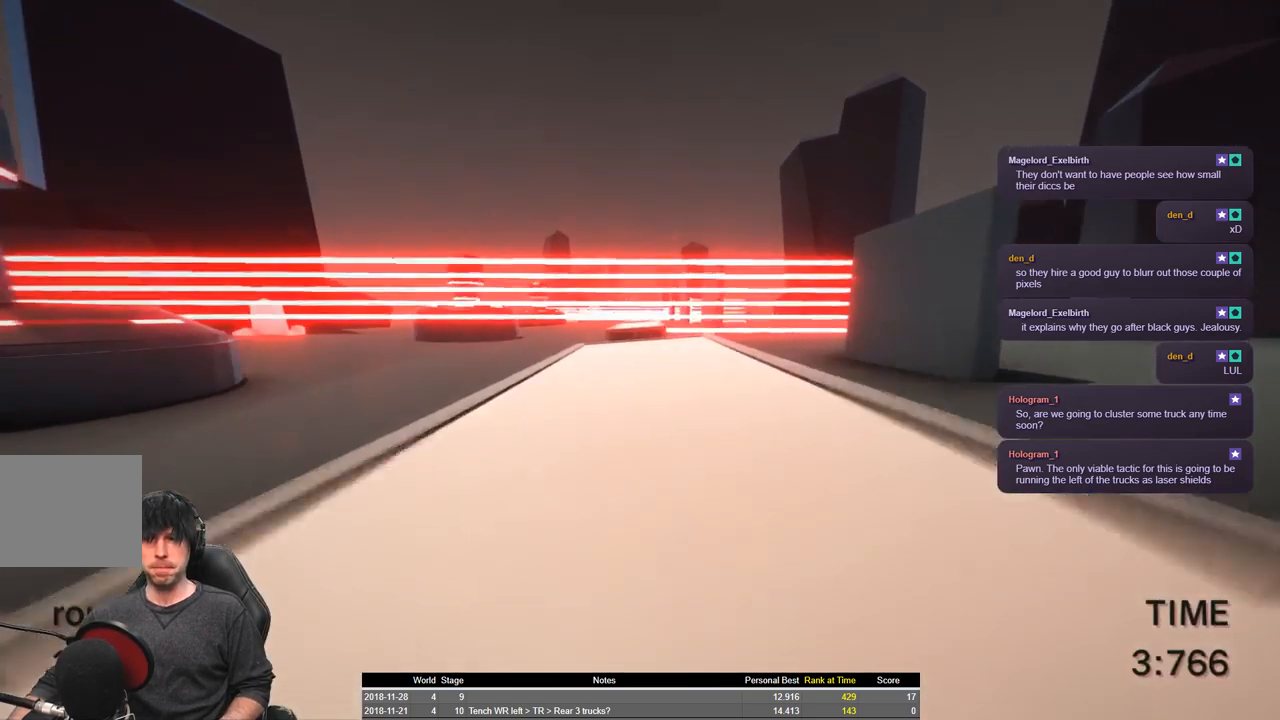
{"keys": [], "events": [[33, "s", "up"]]}
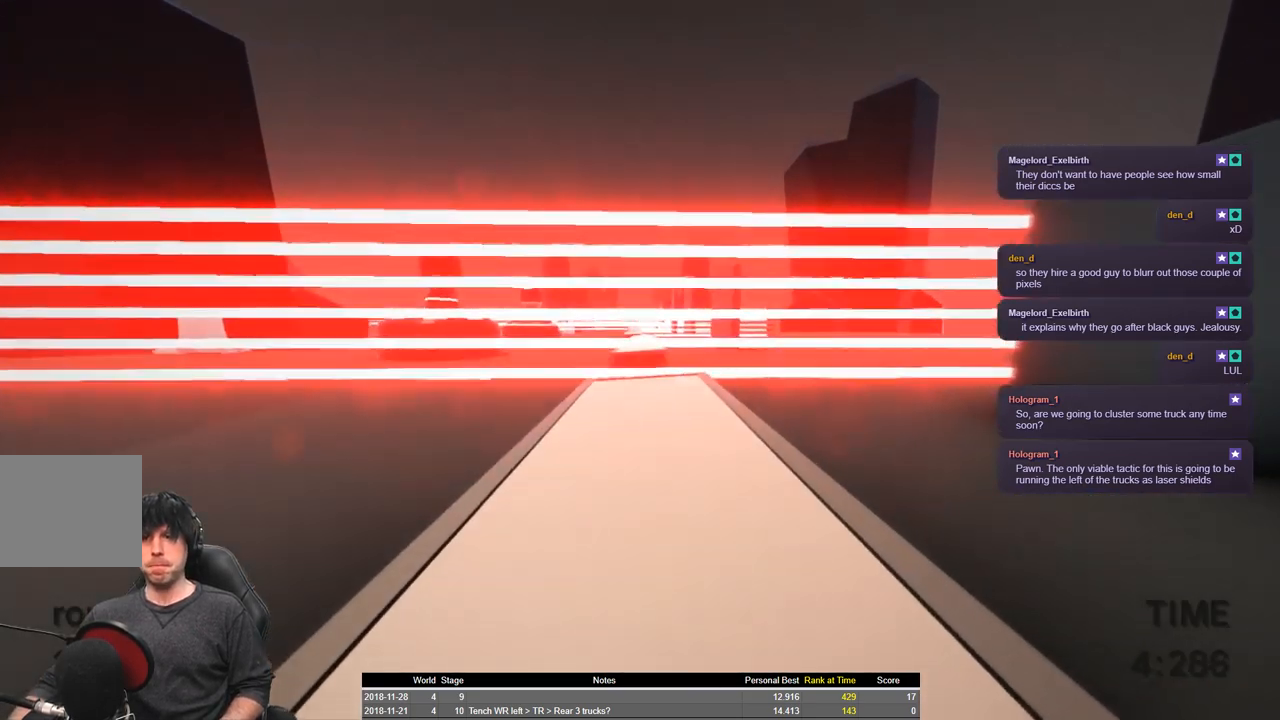
{"keys": ["shift"], "events": [[316, "shift", "down"]]}
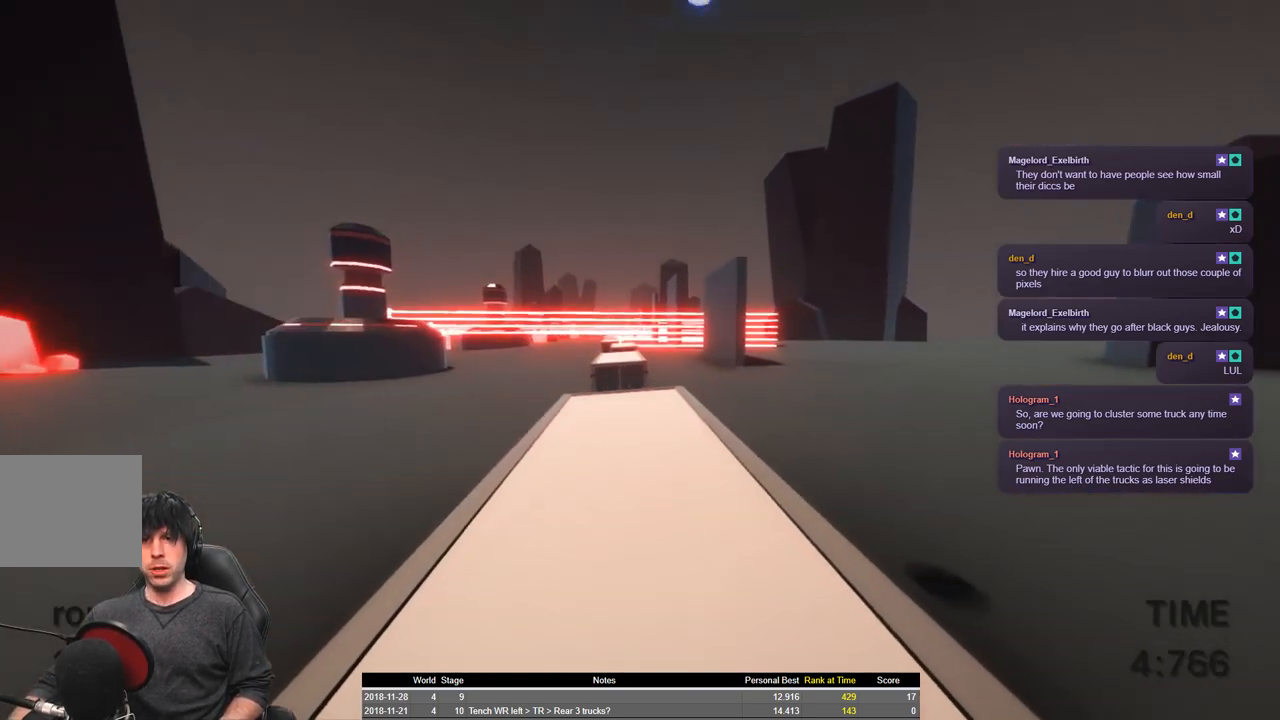
{"keys": ["shift"], "events": []}
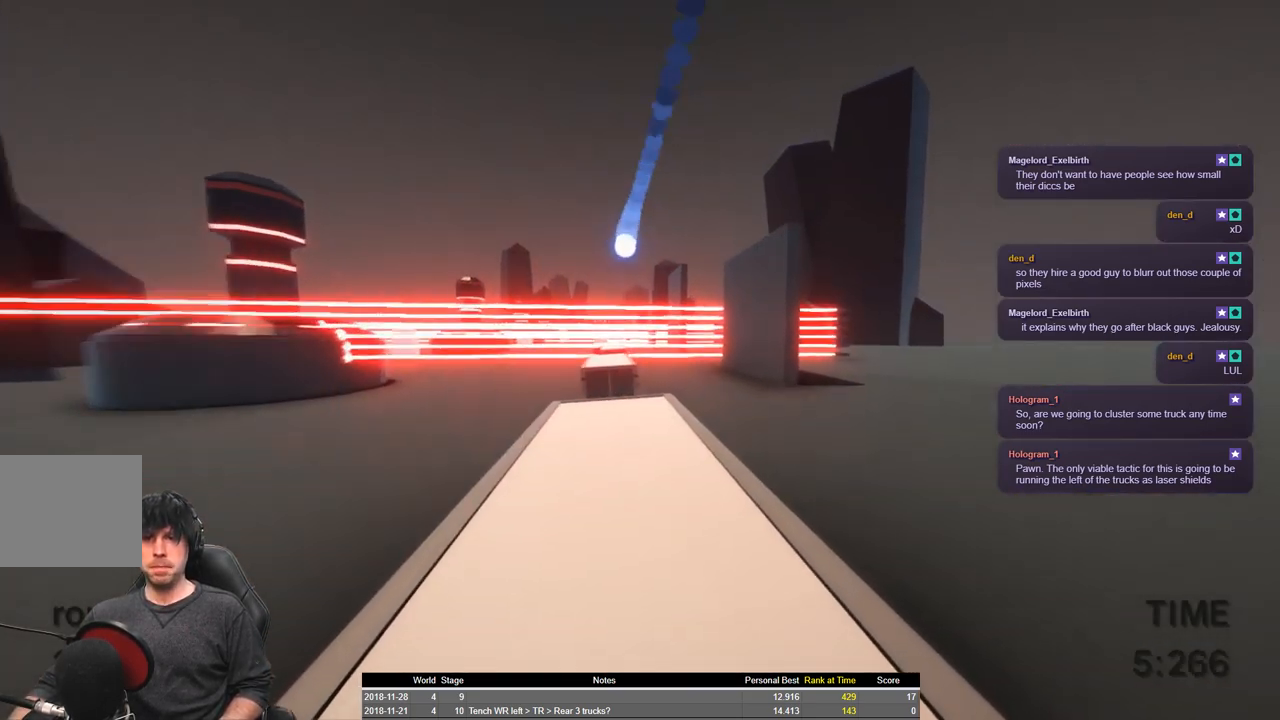
{"keys": ["shift", "w"], "events": [[133, "w", "down"]]}
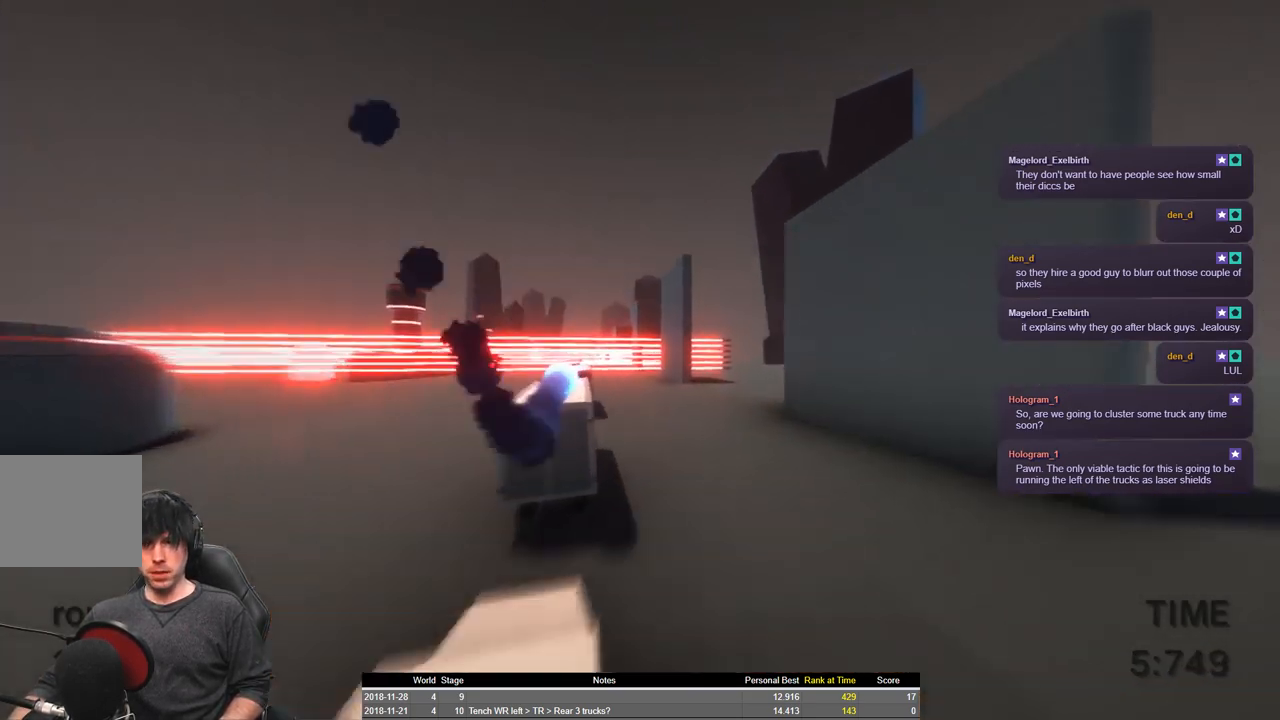
{"keys": ["shift", "space", "w"], "events": [[183, "space", "down"]]}
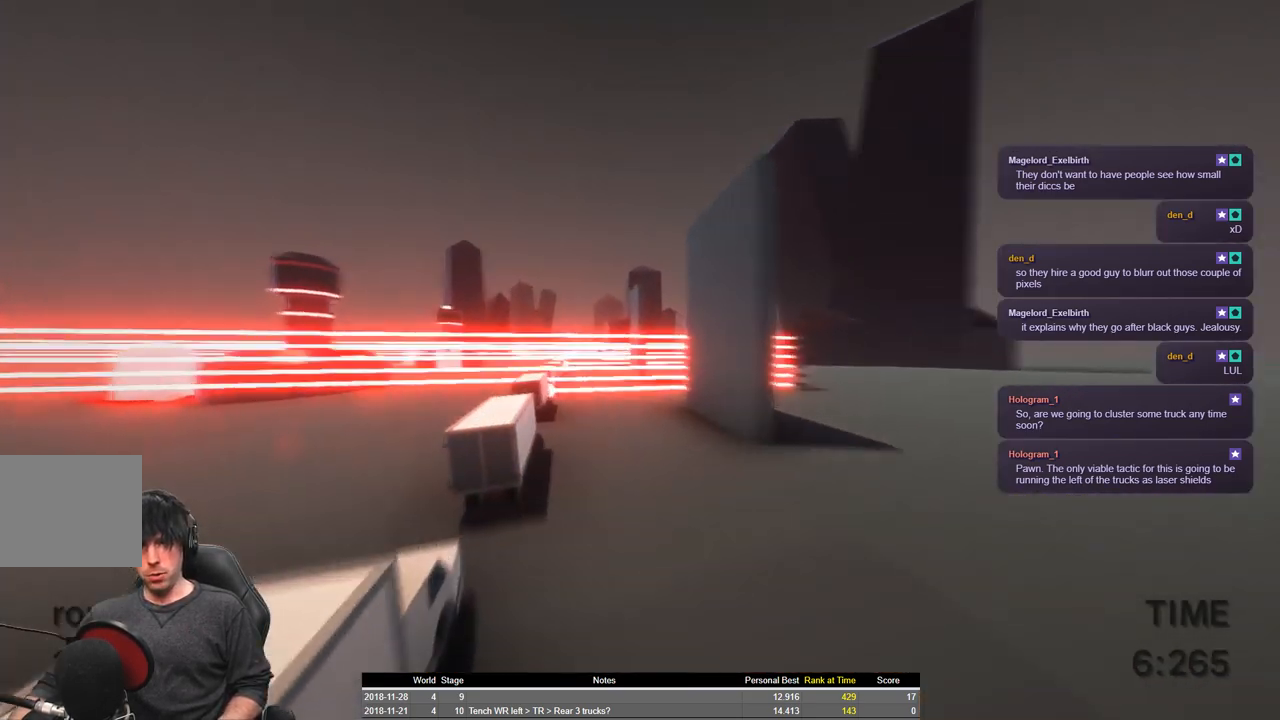
{"keys": ["shift", "space", "w"], "events": []}